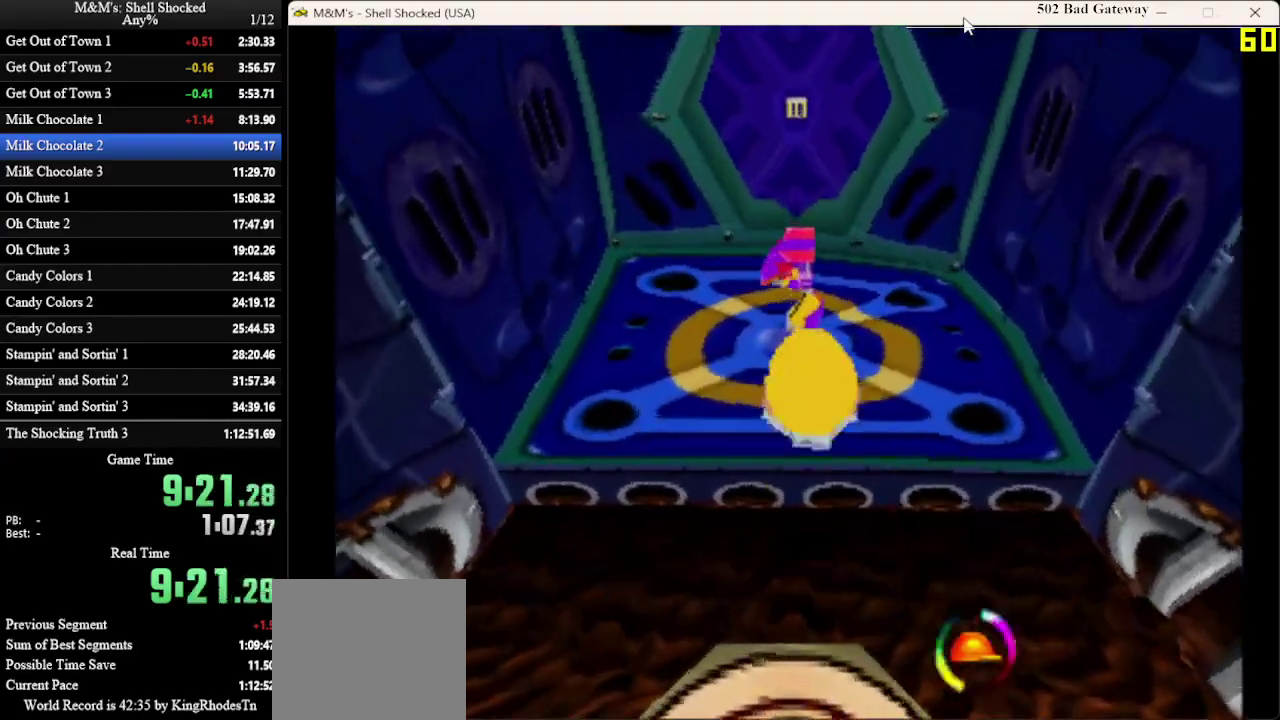
Gameplay with a controller (PlayStation layout); each line is a JSON object with the inputs held at the frame after it (dt_ms = milliseconds from this image to that frame). "events" lists button and stick changes between this image and that frame as [ms after this image, input, new state], when the widget could be followed in between. Not read: R3 right_stick.
{"dt_ms": 300, "buttons": ["DPAD_UP"], "left_stick": "center", "events": [[133, "CROSS", "up"]]}
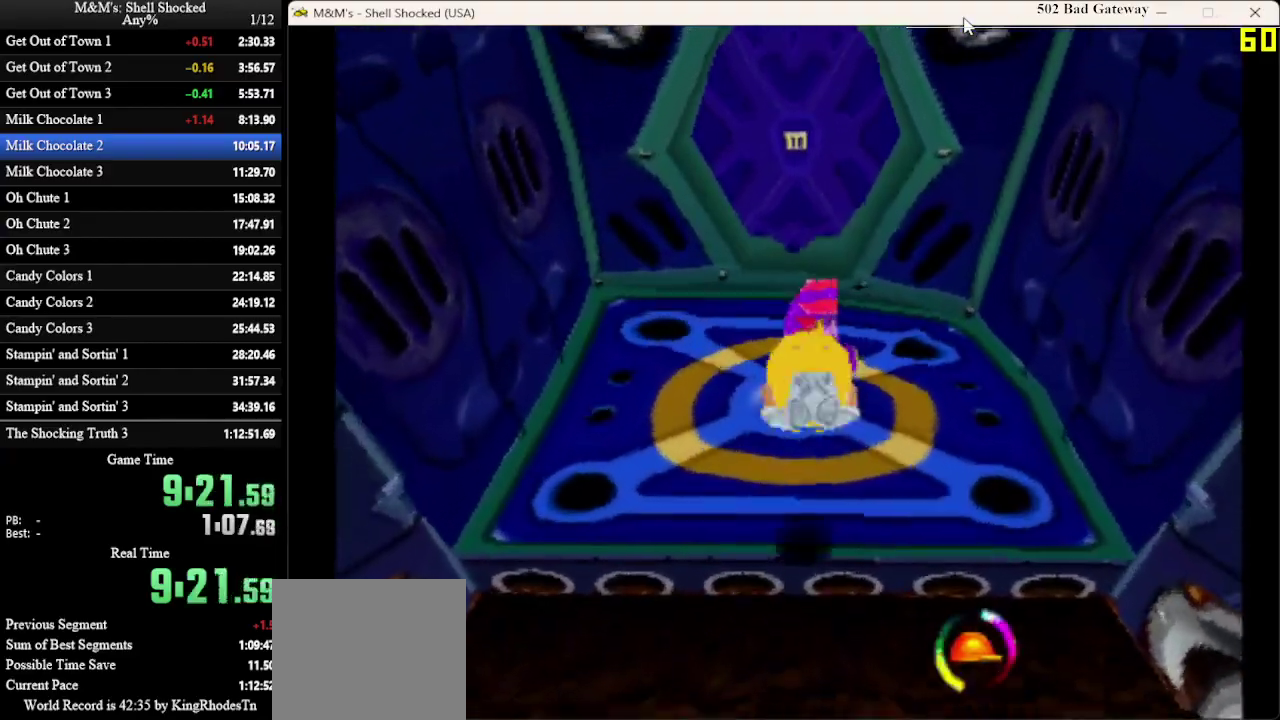
{"dt_ms": 300, "buttons": ["DPAD_UP", "DPAD_RIGHT"], "left_stick": "center", "events": [[300, "DPAD_RIGHT", "down"]]}
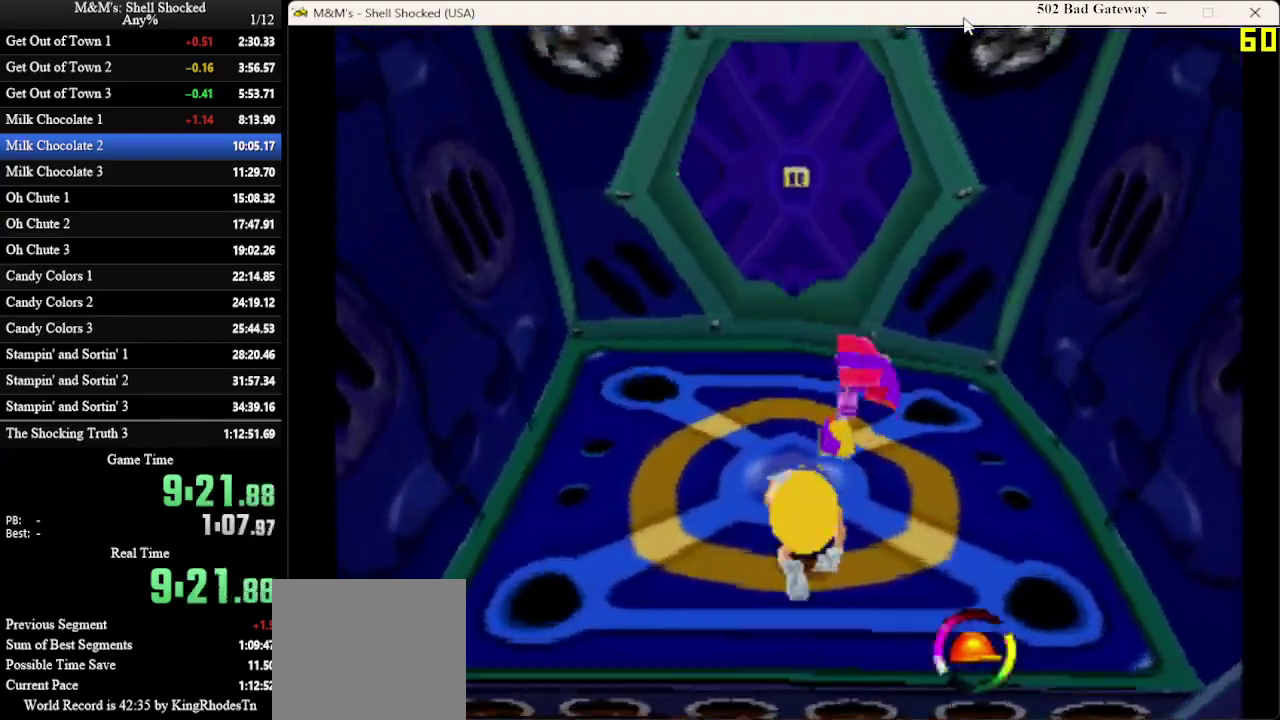
{"dt_ms": 700, "buttons": ["CROSS", "DPAD_UP"], "left_stick": "center", "events": [[33, "SQUARE", "down"], [167, "DPAD_RIGHT", "up"], [200, "SQUARE", "up"], [333, "DPAD_LEFT", "down"], [567, "DPAD_LEFT", "up"], [600, "CROSS", "down"]]}
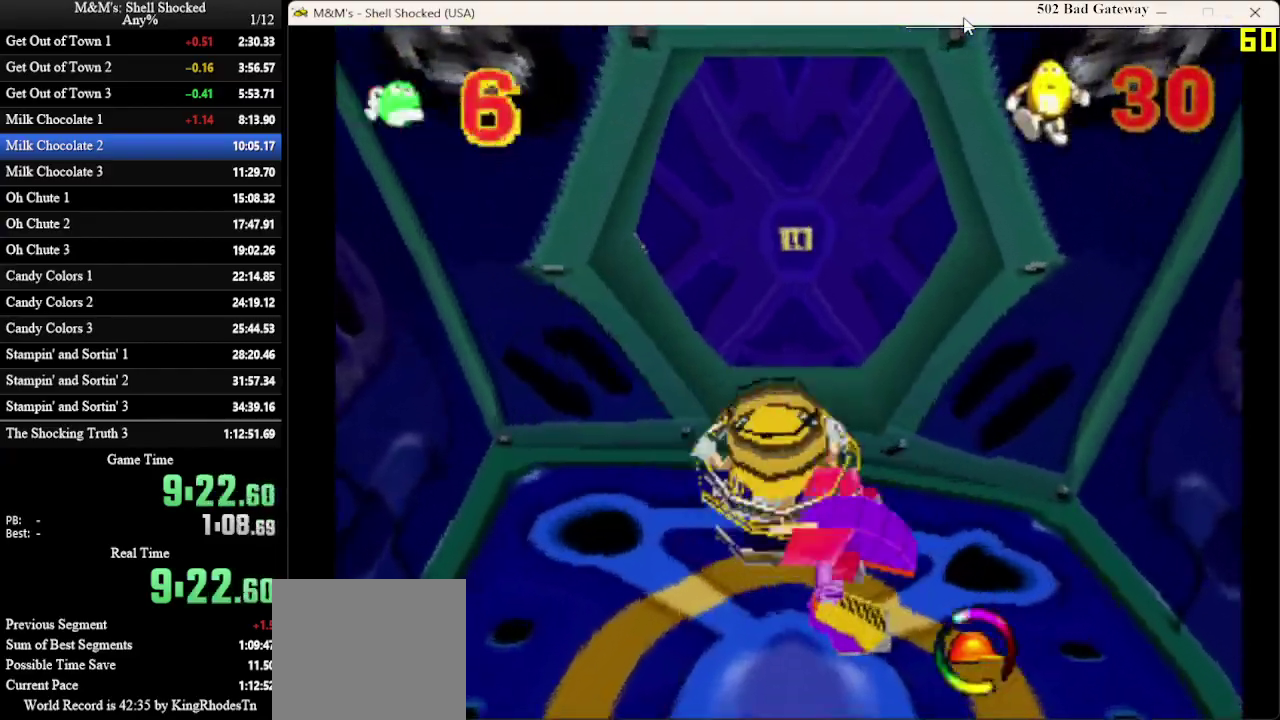
{"dt_ms": 600, "buttons": ["DPAD_UP"], "left_stick": "center", "events": [[100, "CROSS", "up"]]}
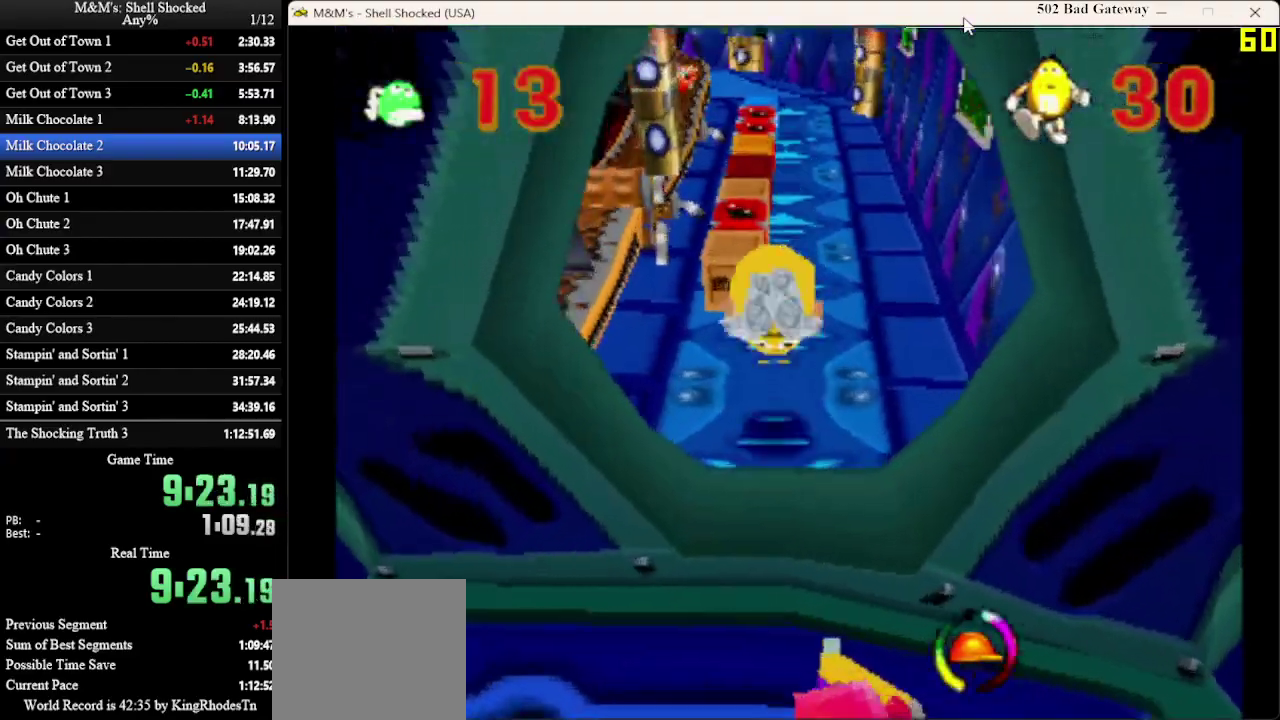
{"dt_ms": 400, "buttons": ["DPAD_UP"], "left_stick": "center", "events": [[67, "DPAD_RIGHT", "down"], [300, "DPAD_RIGHT", "up"]]}
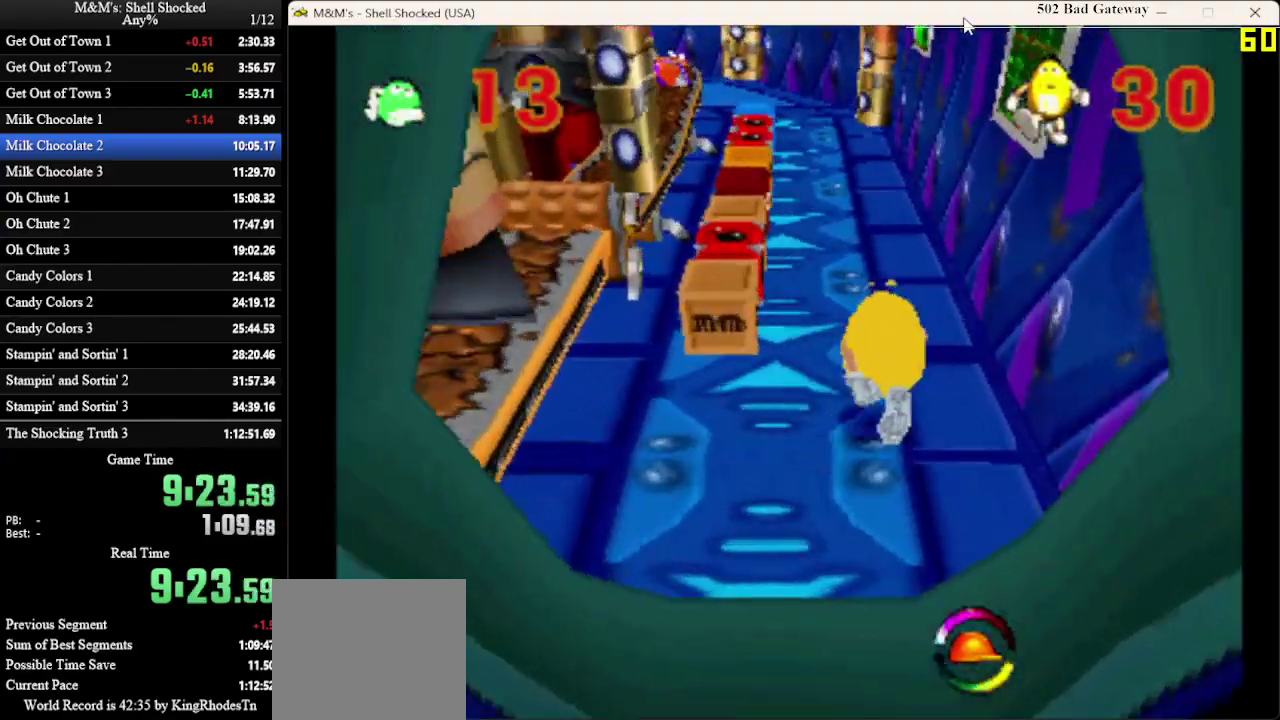
{"dt_ms": 300, "buttons": ["DPAD_UP"], "left_stick": "center", "events": []}
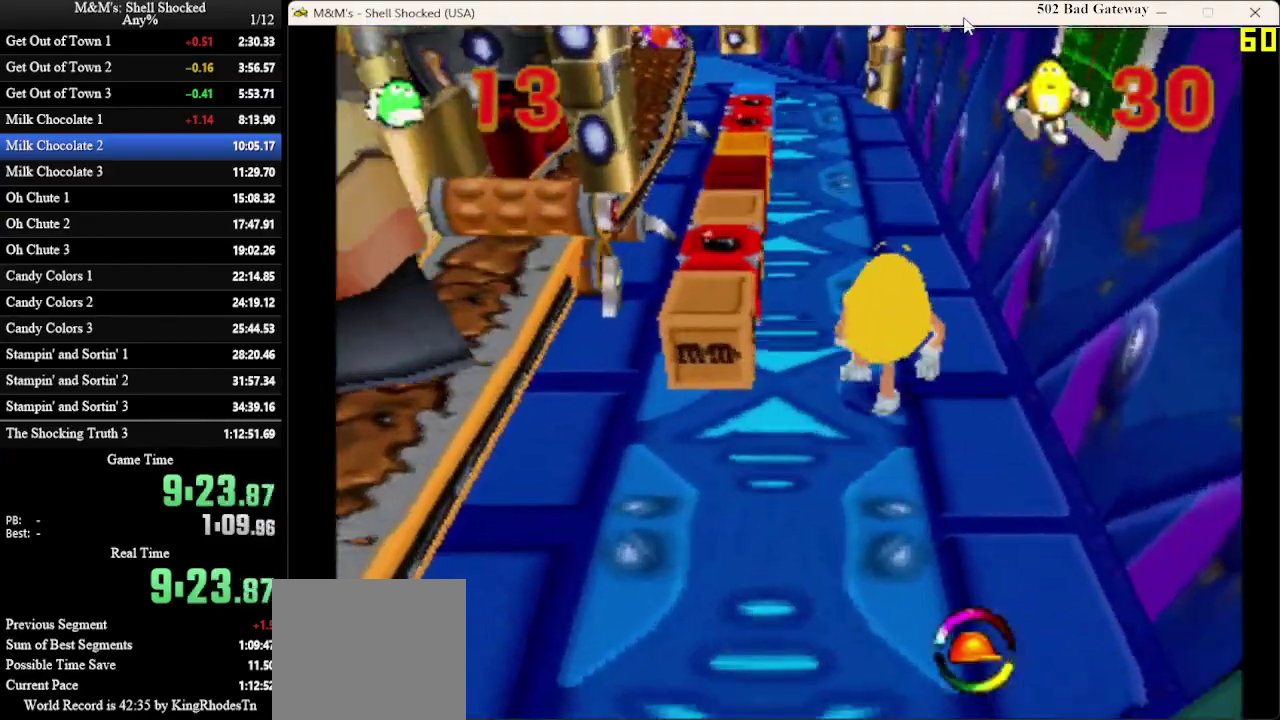
{"dt_ms": 600, "buttons": ["DPAD_UP"], "left_stick": "center", "events": [[267, "DPAD_RIGHT", "down"], [367, "DPAD_RIGHT", "up"]]}
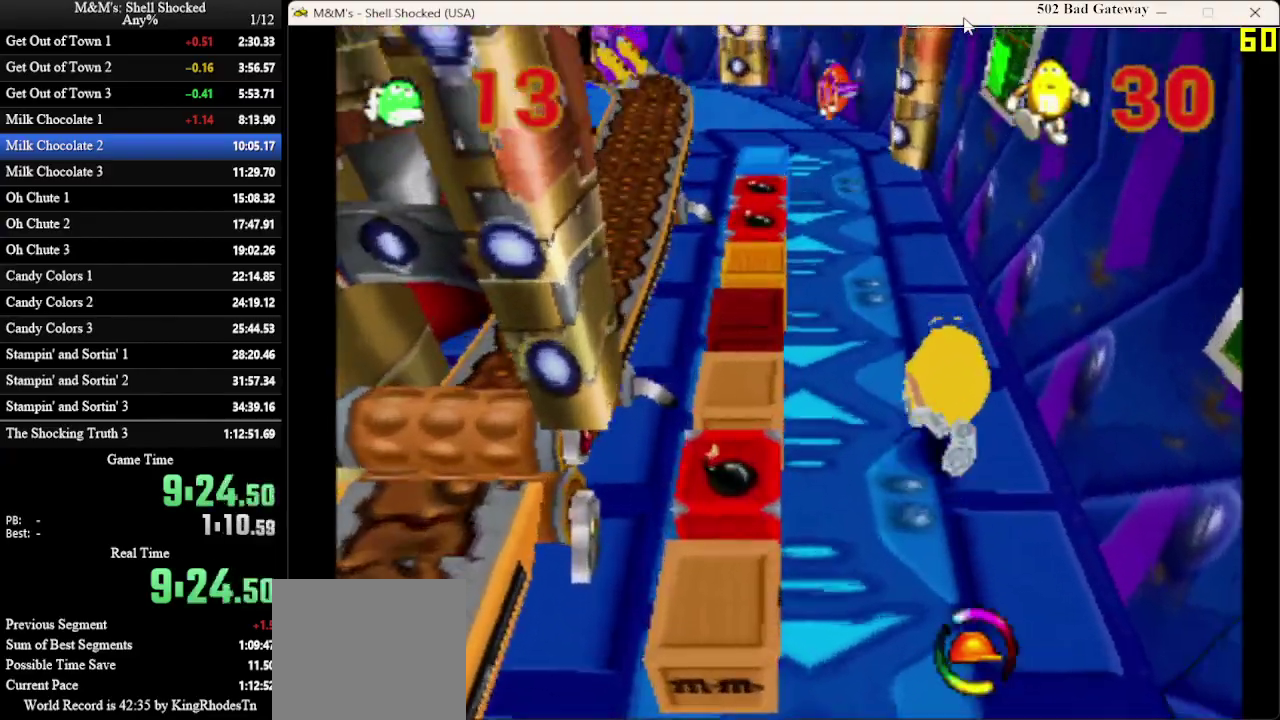
{"dt_ms": 600, "buttons": ["SQUARE", "DPAD_UP"], "left_stick": "center", "events": [[467, "DPAD_RIGHT", "down"], [533, "DPAD_RIGHT", "up"], [533, "SQUARE", "down"]]}
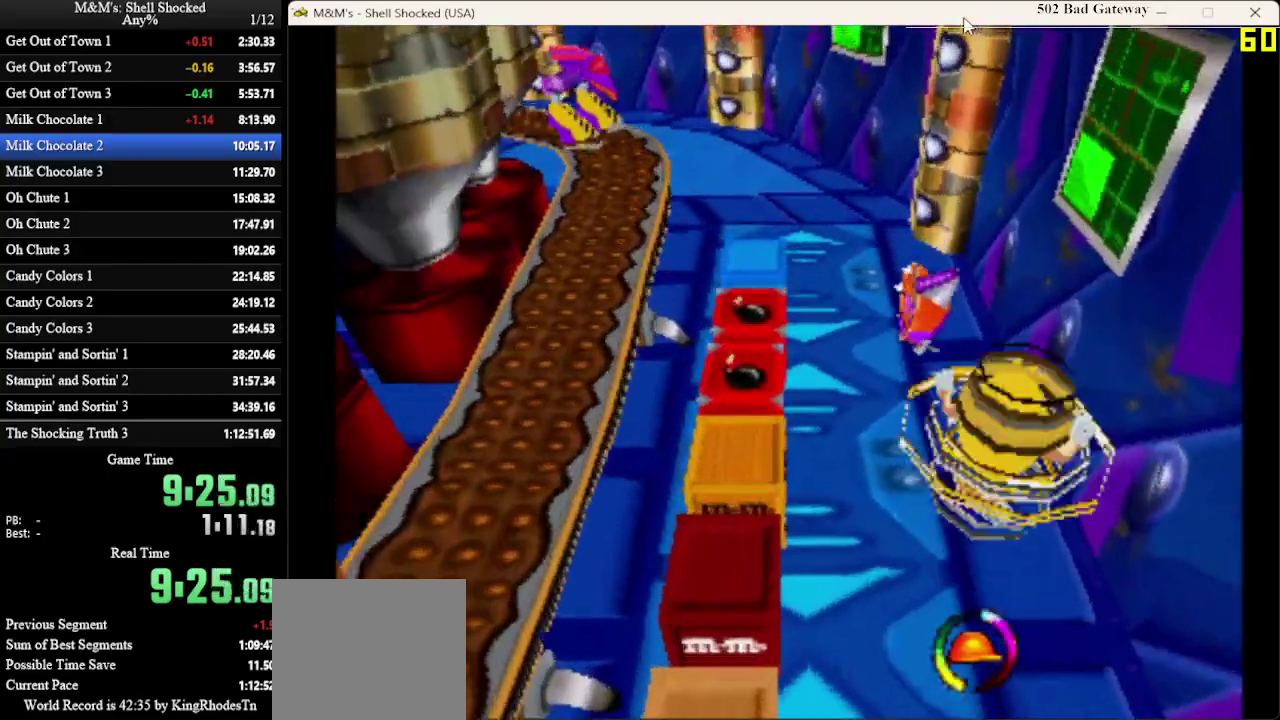
{"dt_ms": 700, "buttons": ["DPAD_UP", "DPAD_LEFT"], "left_stick": "center", "events": [[33, "SQUARE", "up"], [600, "DPAD_LEFT", "down"]]}
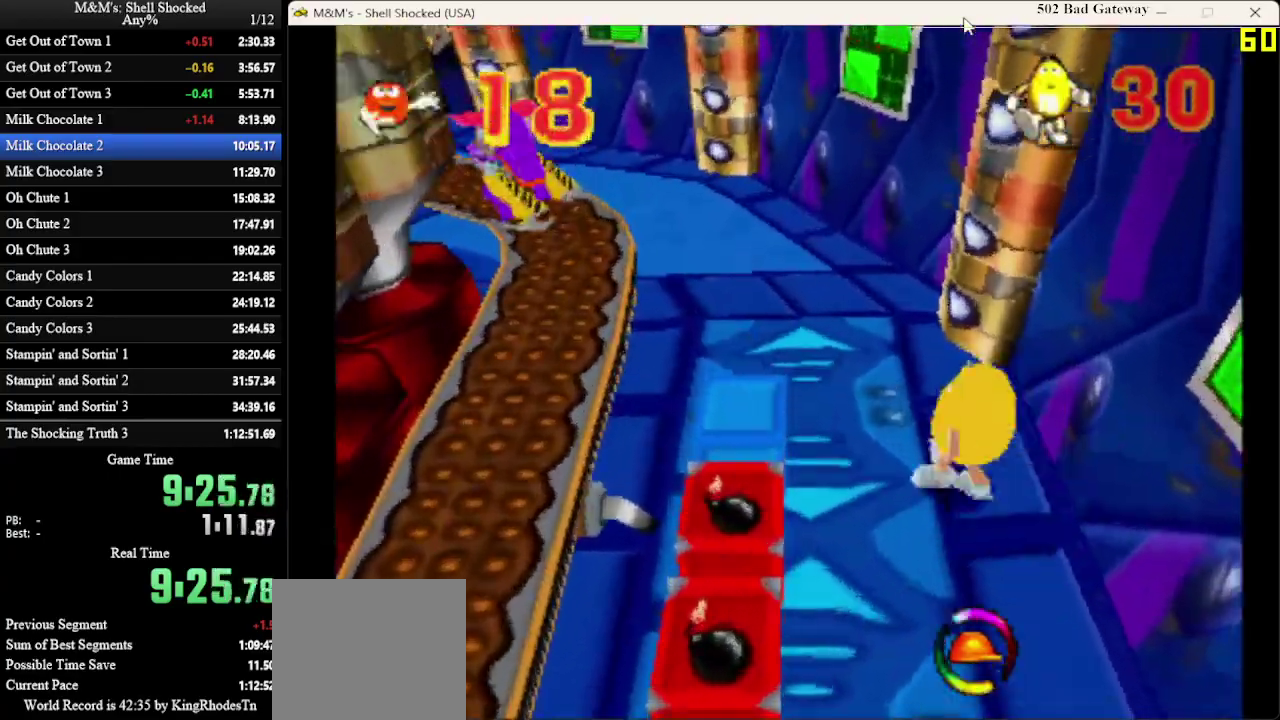
{"dt_ms": 300, "buttons": ["DPAD_UP", "DPAD_LEFT"], "left_stick": "center", "events": []}
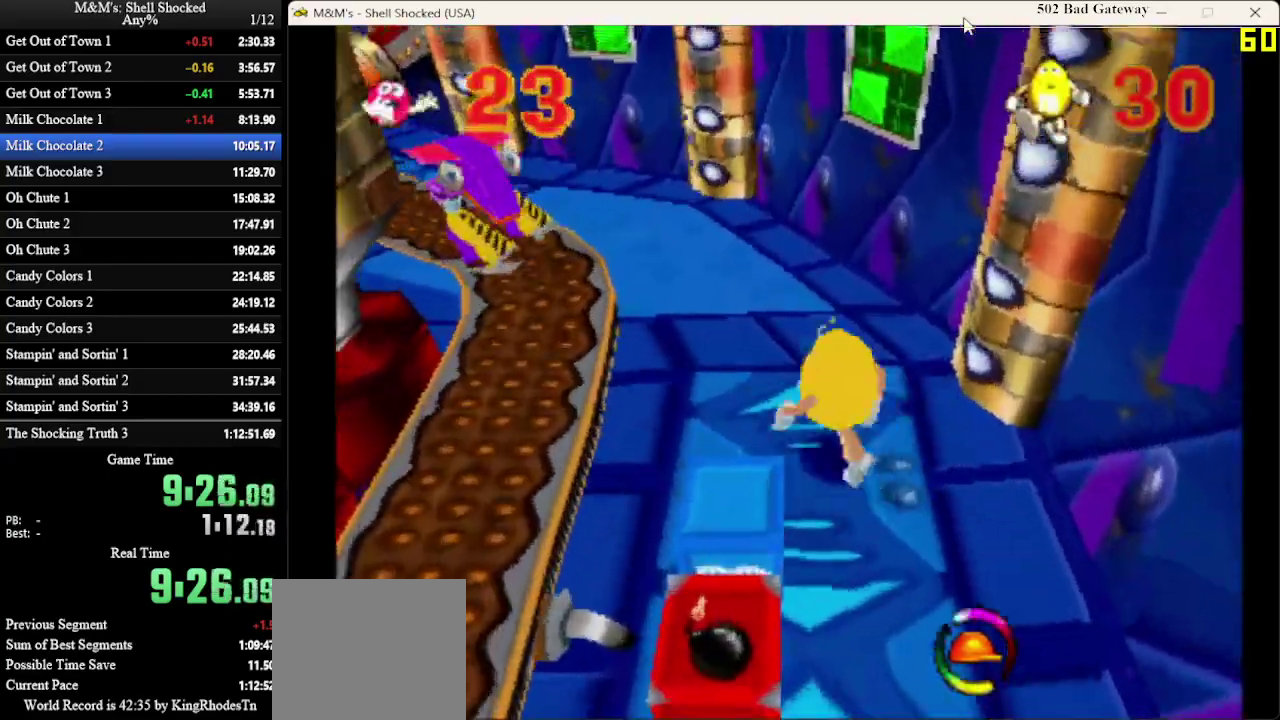
{"dt_ms": 300, "buttons": ["DPAD_UP"], "left_stick": "center", "events": [[33, "DPAD_LEFT", "up"]]}
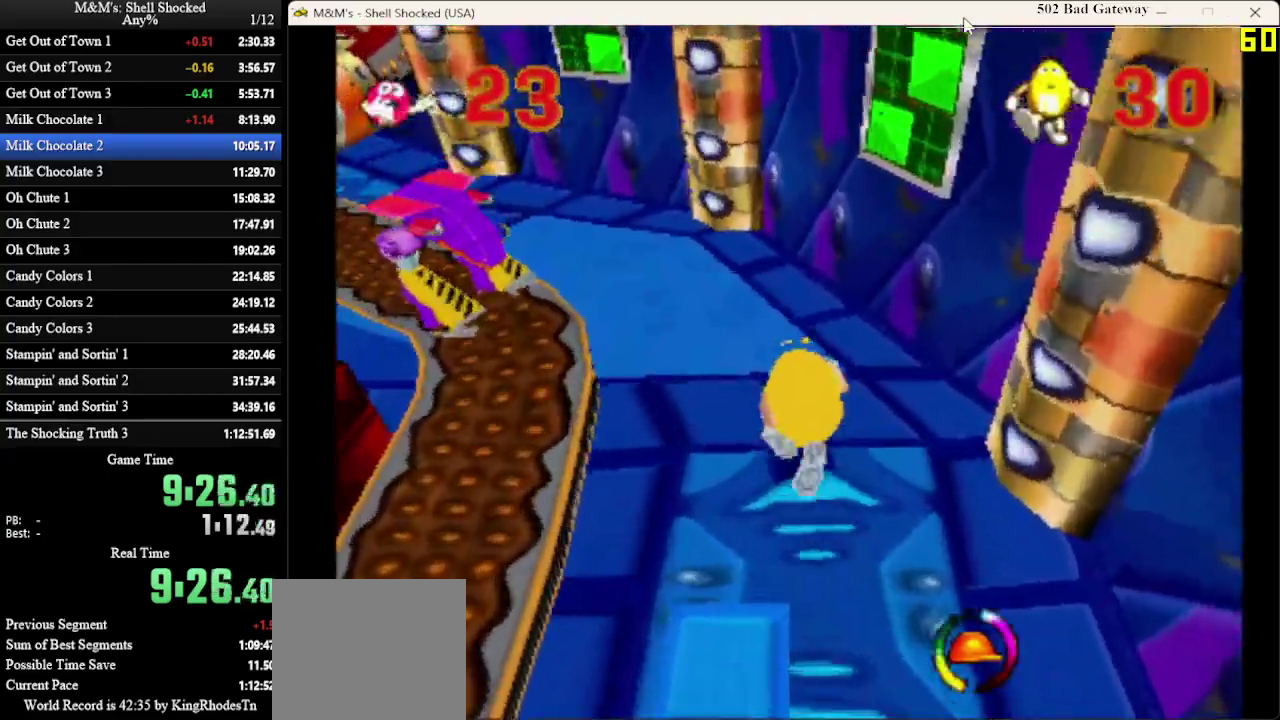
{"dt_ms": 600, "buttons": ["DPAD_UP"], "left_stick": "center", "events": [[267, "DPAD_LEFT", "down"], [467, "DPAD_LEFT", "up"]]}
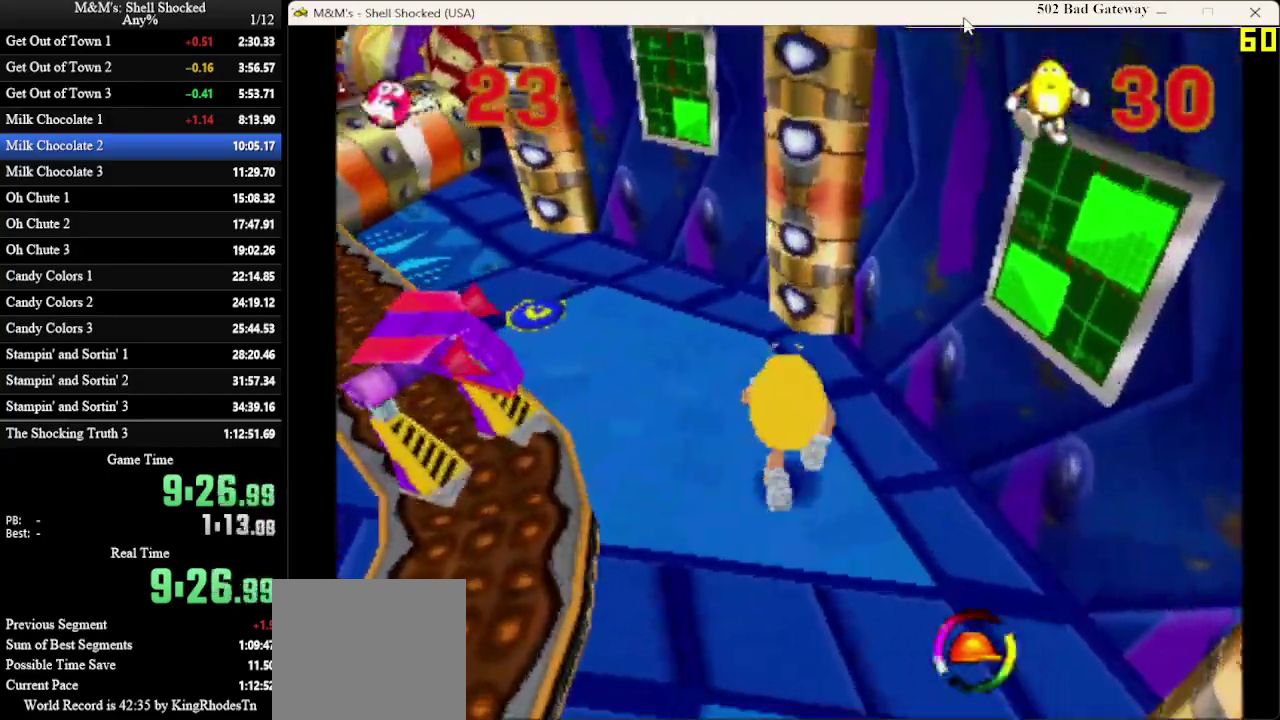
{"dt_ms": 700, "buttons": ["DPAD_UP"], "left_stick": "center", "events": [[167, "DPAD_LEFT", "down"], [667, "DPAD_LEFT", "up"]]}
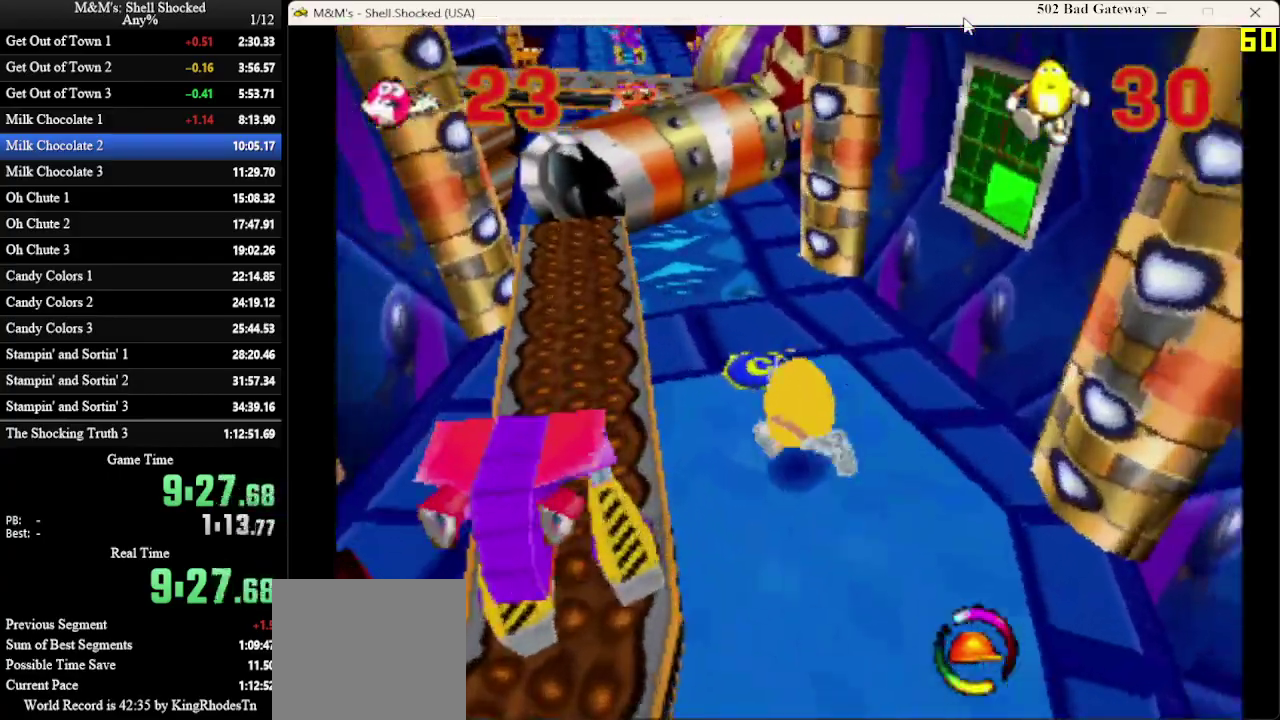
{"dt_ms": 600, "buttons": ["DPAD_UP"], "left_stick": "center", "events": [[533, "DPAD_LEFT", "down"], [600, "DPAD_LEFT", "up"]]}
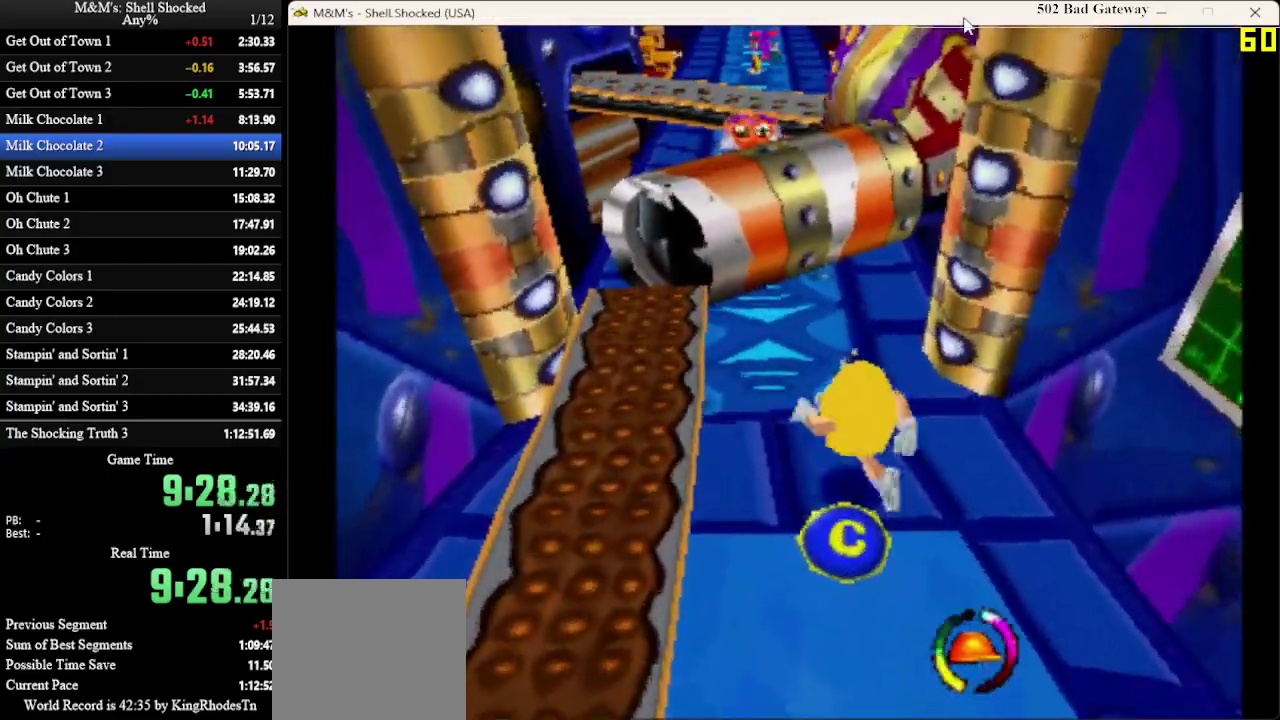
{"dt_ms": 300, "buttons": ["DPAD_UP"], "left_stick": "center", "events": []}
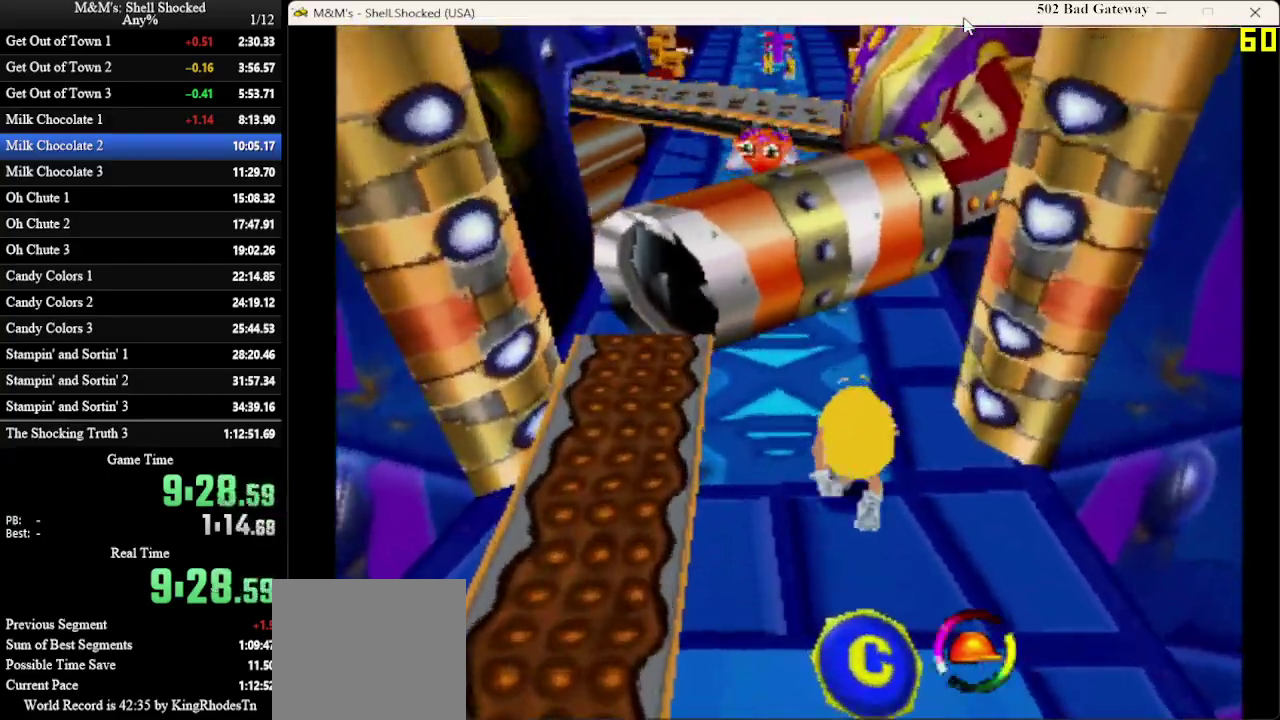
{"dt_ms": 300, "buttons": ["CROSS", "DPAD_UP"], "left_stick": "center", "events": [[167, "CROSS", "down"]]}
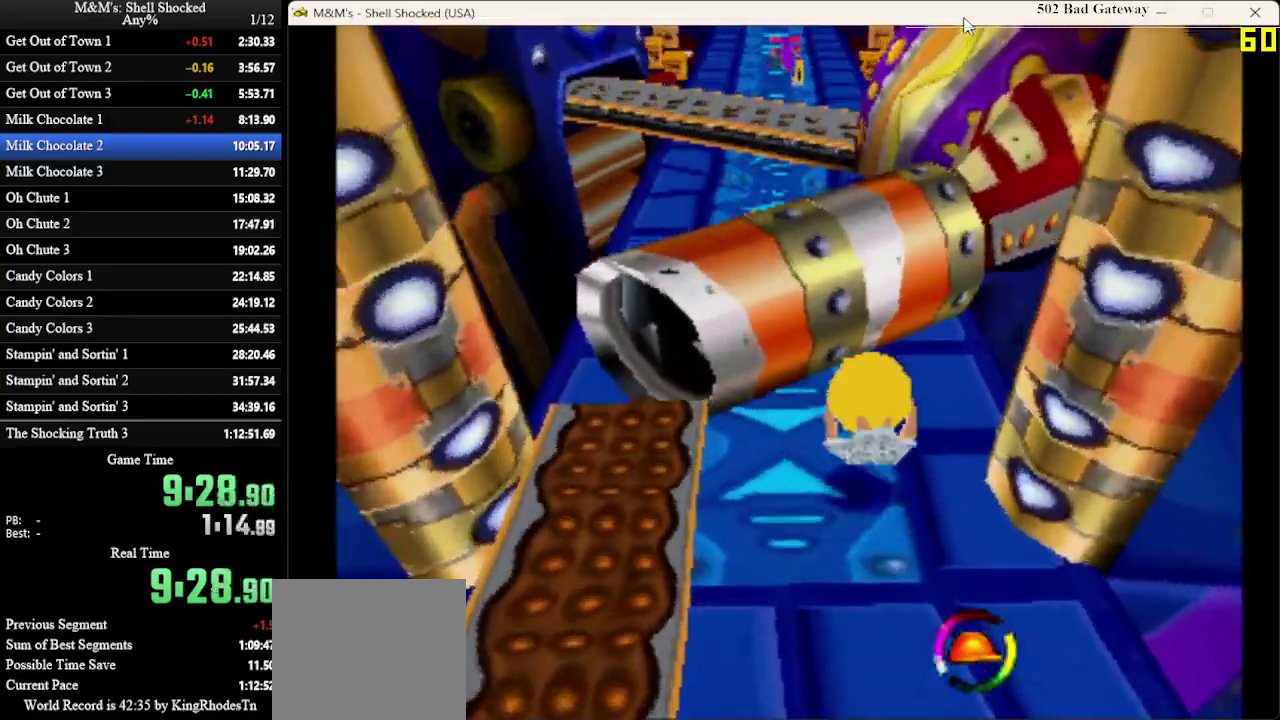
{"dt_ms": 700, "buttons": ["CROSS", "DPAD_UP"], "left_stick": "center", "events": [[233, "DPAD_LEFT", "down"], [600, "DPAD_LEFT", "up"]]}
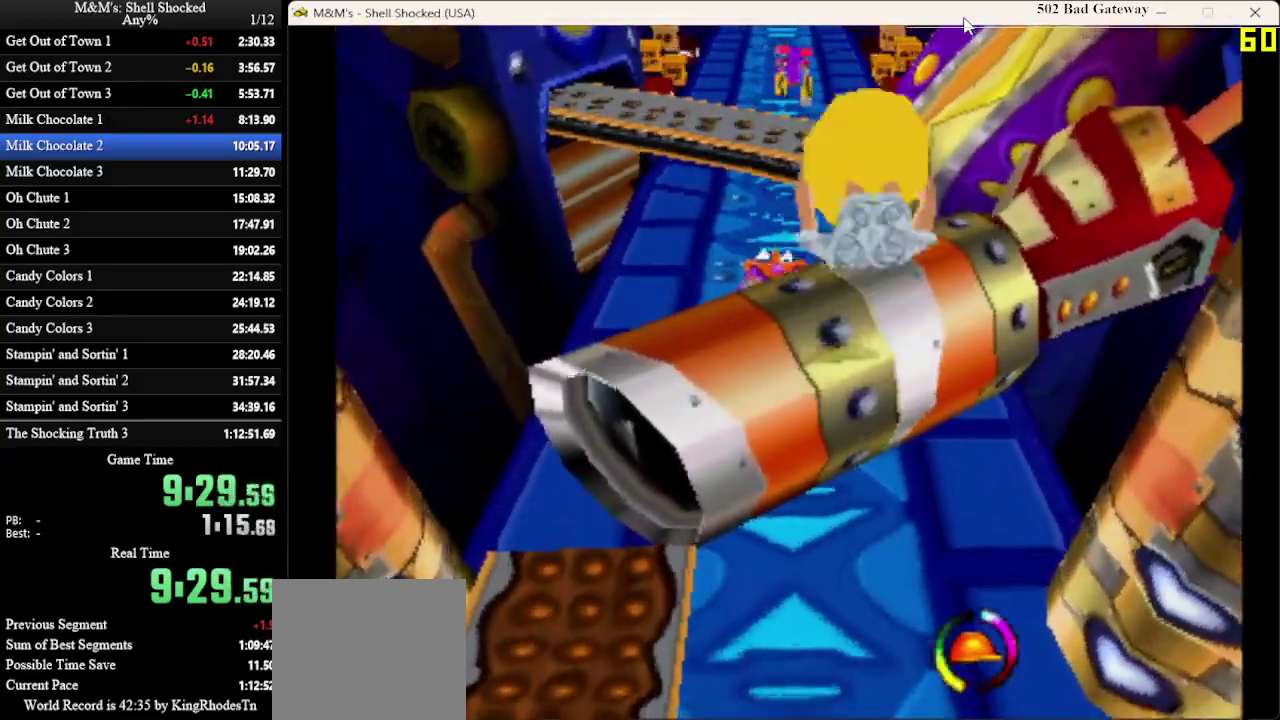
{"dt_ms": 600, "buttons": ["DPAD_UP"], "left_stick": "center", "events": [[233, "CROSS", "up"], [400, "DPAD_LEFT", "down"], [567, "DPAD_LEFT", "up"]]}
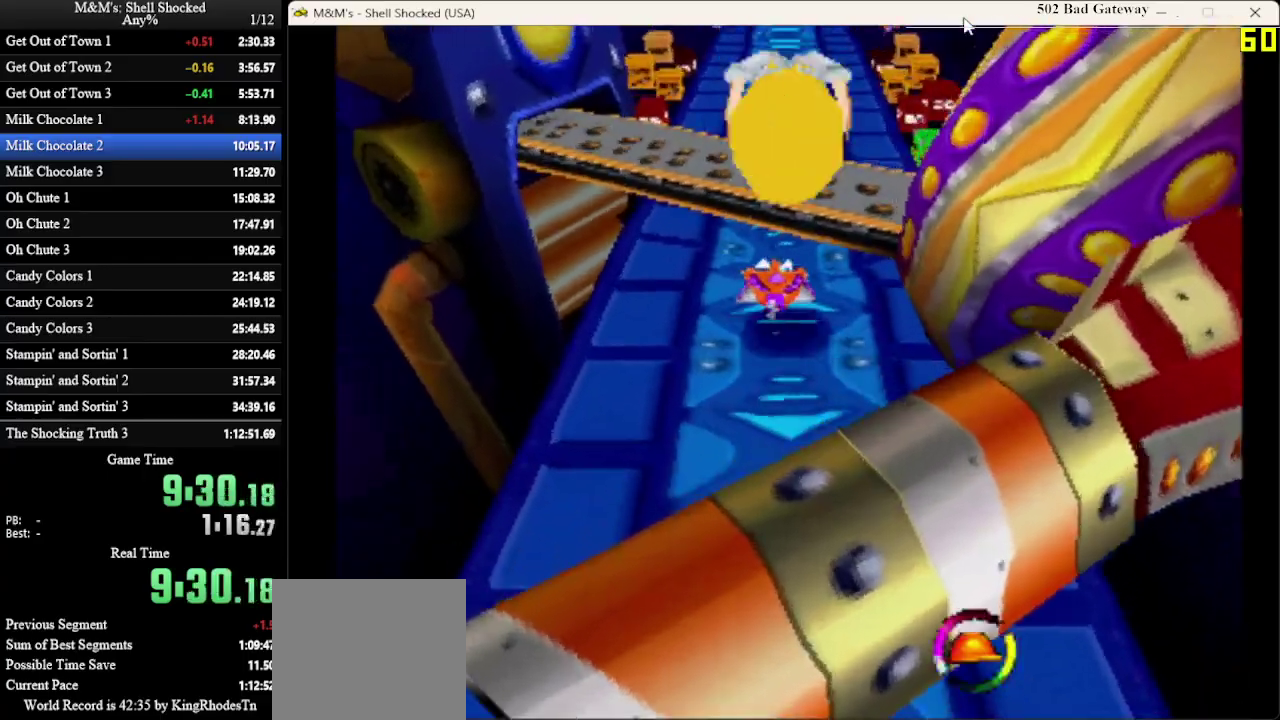
{"dt_ms": 400, "buttons": ["DPAD_UP"], "left_stick": "center", "events": []}
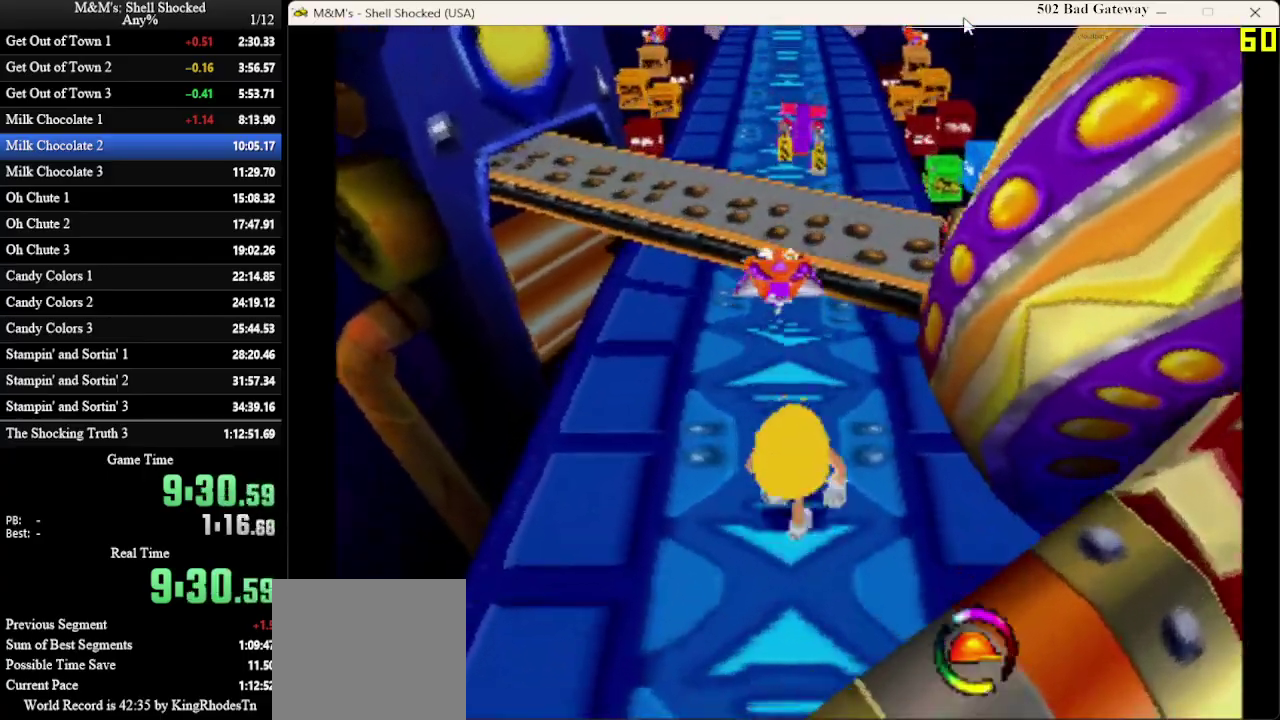
{"dt_ms": 500, "buttons": ["CROSS", "DPAD_UP"], "left_stick": "center", "events": [[367, "CROSS", "down"]]}
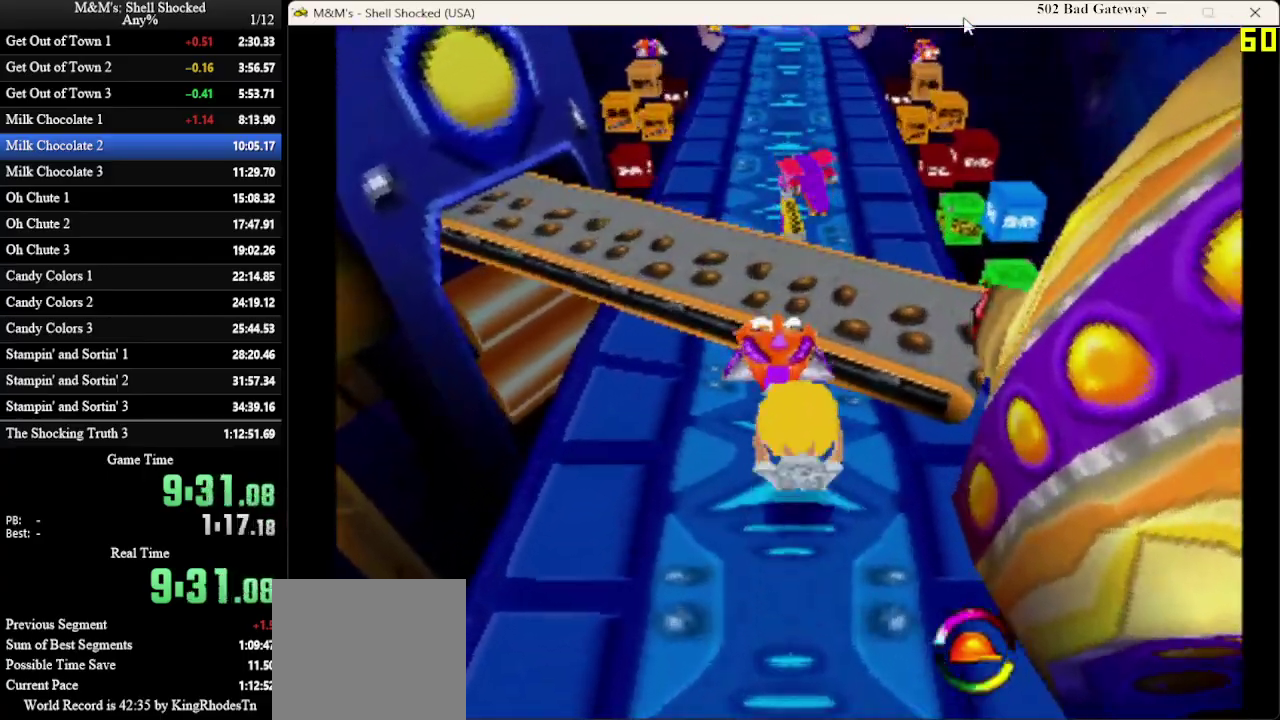
{"dt_ms": 300, "buttons": ["DPAD_UP"], "left_stick": "center", "events": [[67, "SQUARE", "down"], [300, "CROSS", "up"], [300, "SQUARE", "up"]]}
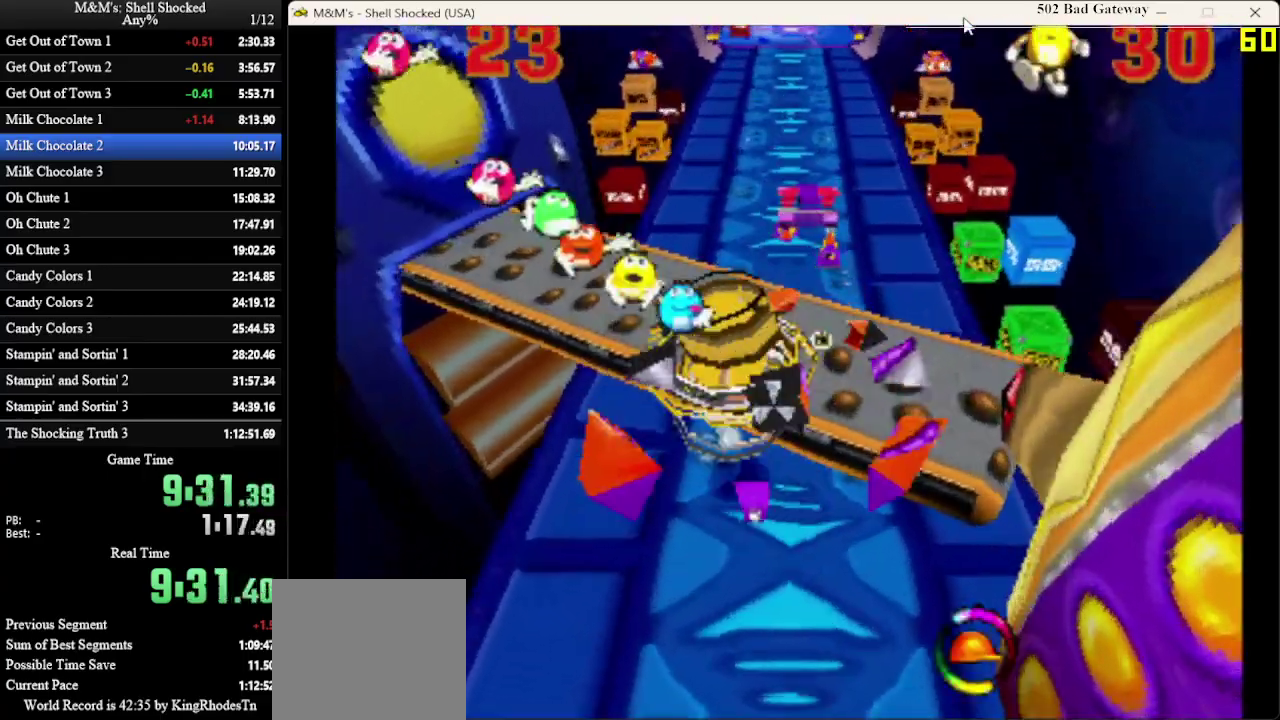
{"dt_ms": 700, "buttons": ["DPAD_UP"], "left_stick": "center", "events": [[100, "SQUARE", "down"], [233, "DPAD_RIGHT", "down"], [333, "SQUARE", "up"], [500, "DPAD_RIGHT", "up"]]}
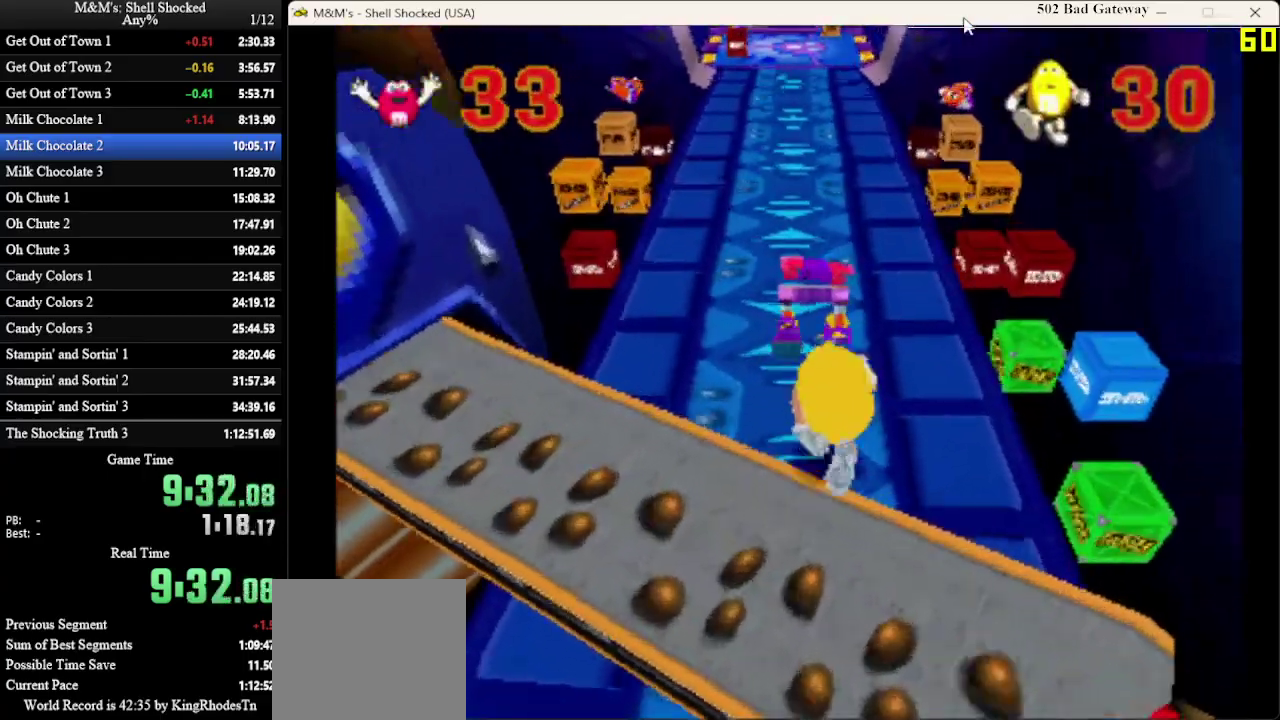
{"dt_ms": 600, "buttons": ["SQUARE", "DPAD_UP"], "left_stick": "center", "events": [[267, "SQUARE", "down"]]}
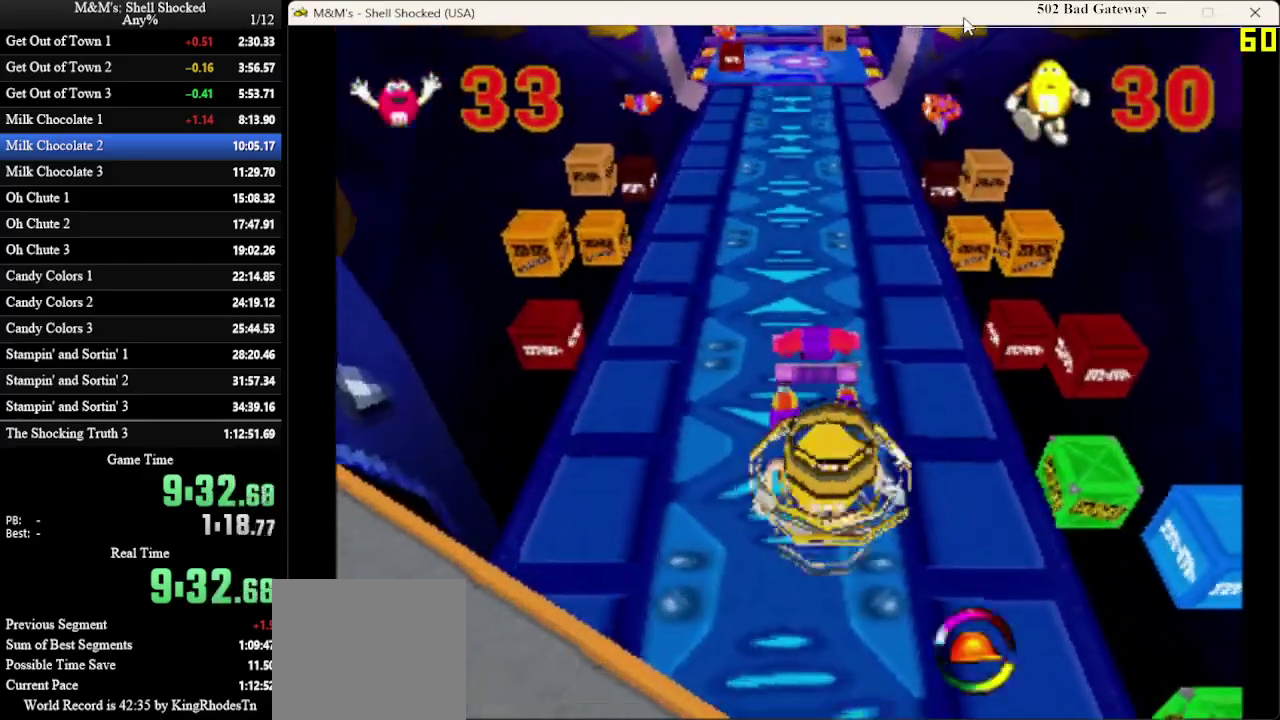
{"dt_ms": 400, "buttons": ["SQUARE", "DPAD_UP"], "left_stick": "center", "events": [[233, "SQUARE", "up"], [300, "SQUARE", "down"]]}
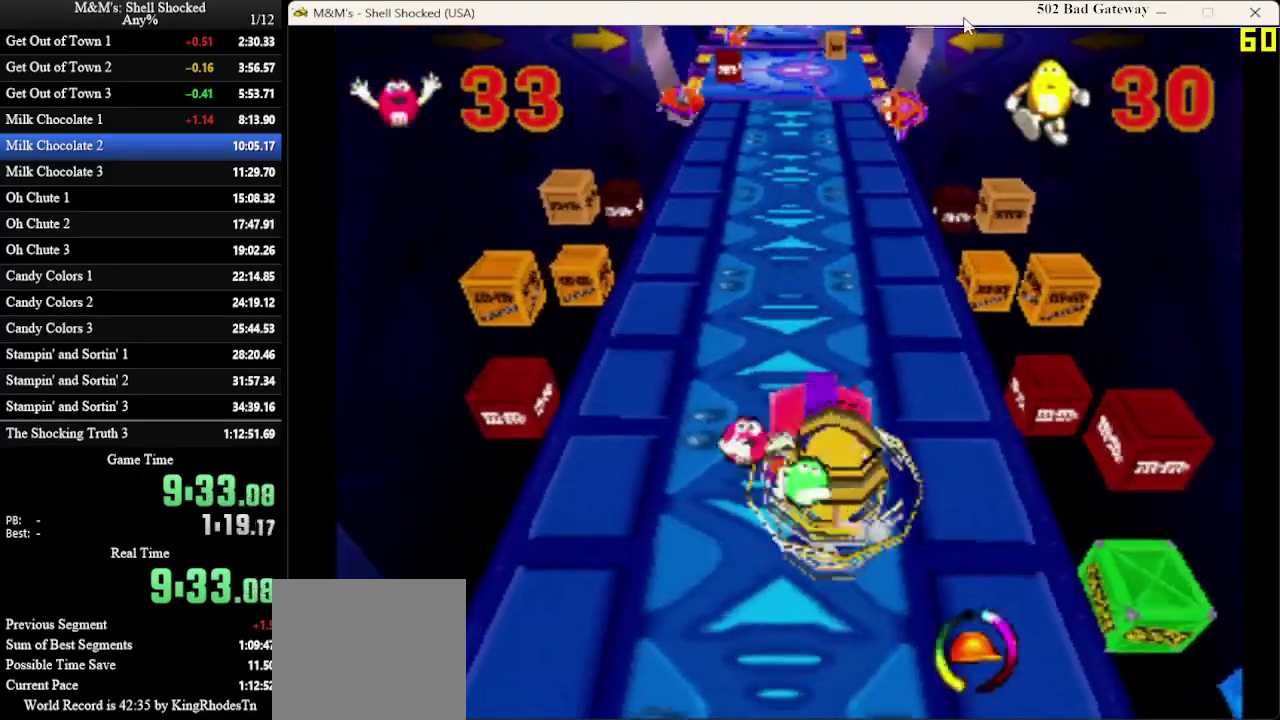
{"dt_ms": 600, "buttons": ["DPAD_UP", "DPAD_RIGHT"], "left_stick": "center", "events": [[200, "SQUARE", "up"], [600, "DPAD_RIGHT", "down"]]}
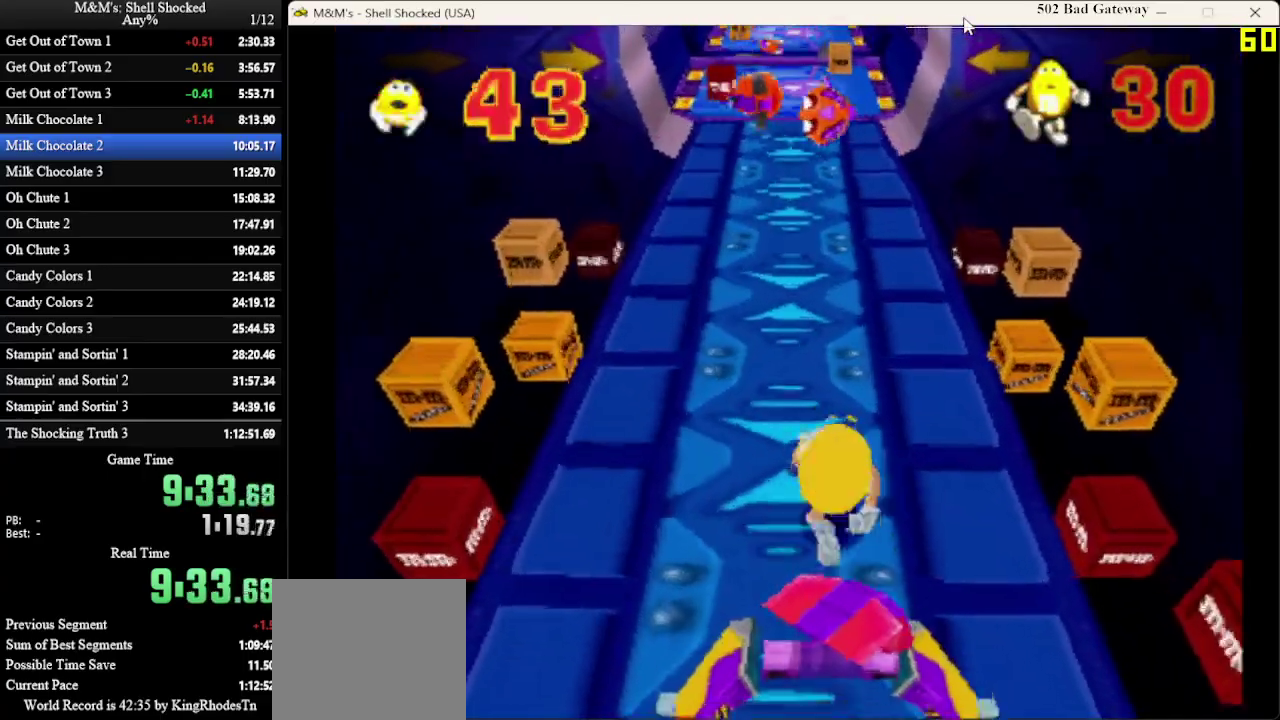
{"dt_ms": 600, "buttons": ["DPAD_UP"], "left_stick": "center", "events": [[167, "DPAD_RIGHT", "up"]]}